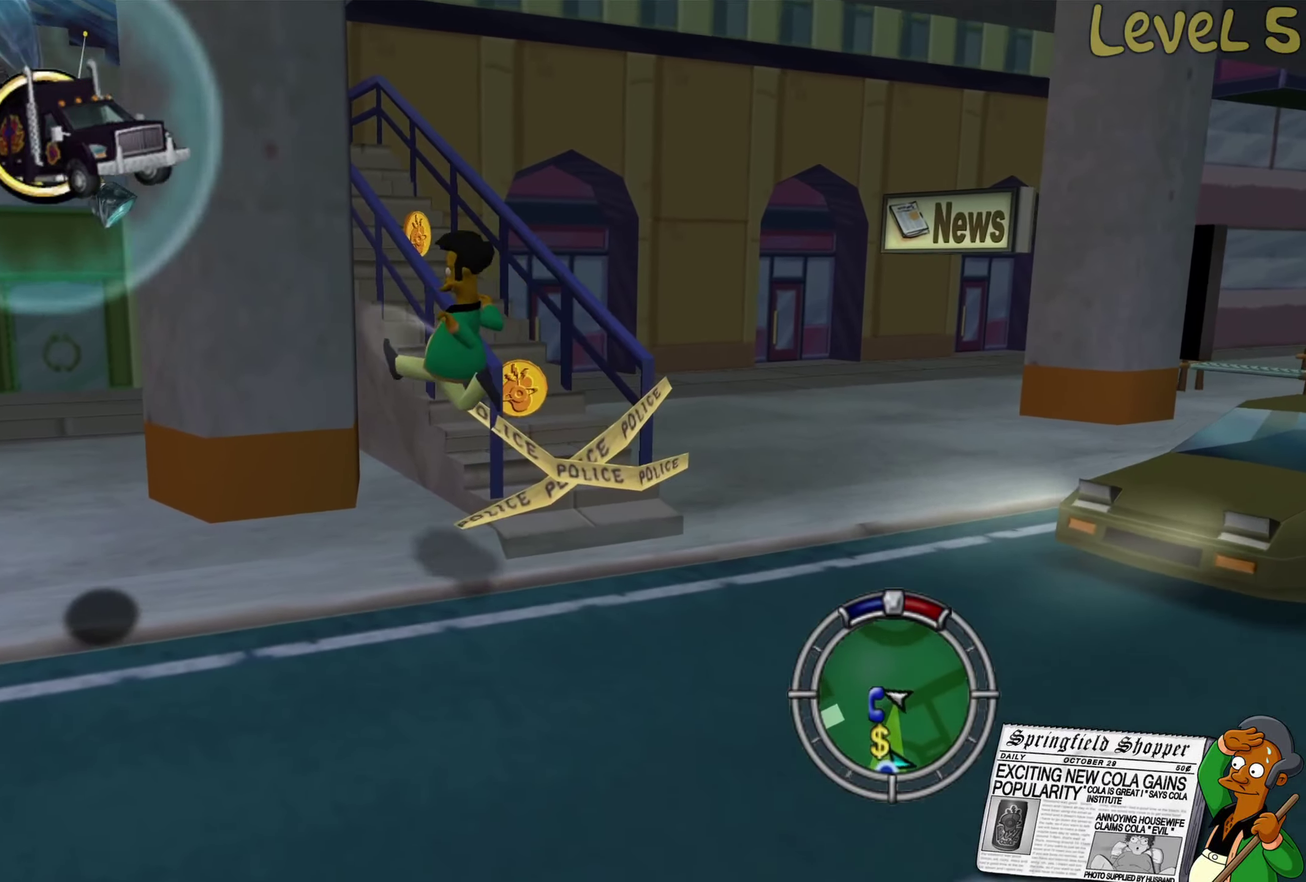
Gameplay with a controller (Xbox layout); each line is a JSON object with the inputs held at the frame after it. "events" lists button and stick changes between this image and that frame as [ms after this image, input, new state], when the widget could be followed in between.
{"buttons": ["A", "B"], "left_stick": "down-left", "right_stick": "center", "events": [[100, "B", "down"], [317, "left_stick", "down-left"], [467, "A", "down"]]}
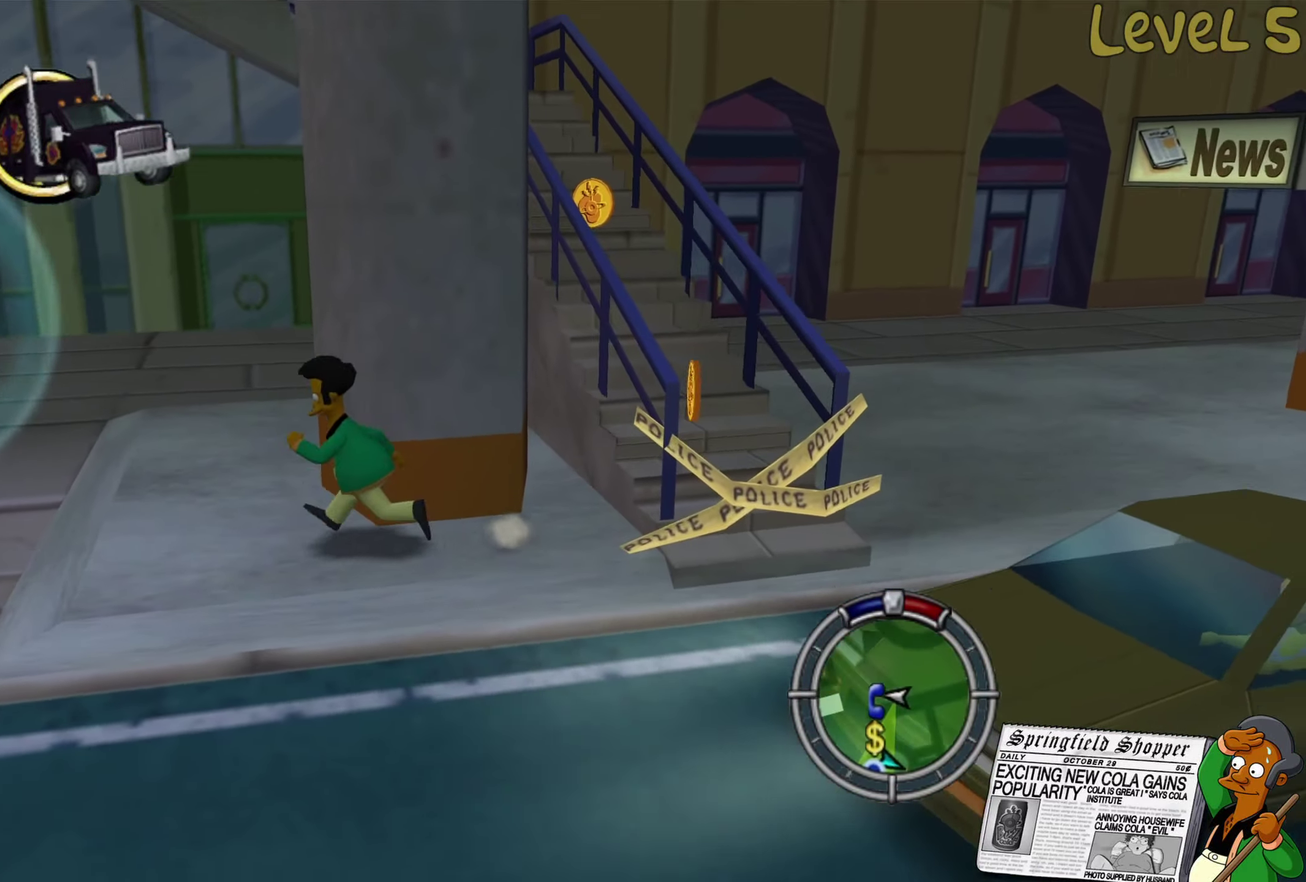
{"buttons": [], "left_stick": "up", "right_stick": "center", "events": [[17, "left_stick", "left"], [267, "A", "up"], [300, "B", "up"], [367, "X", "down"], [434, "left_stick", "up-left"], [450, "X", "up"], [484, "left_stick", "up"]]}
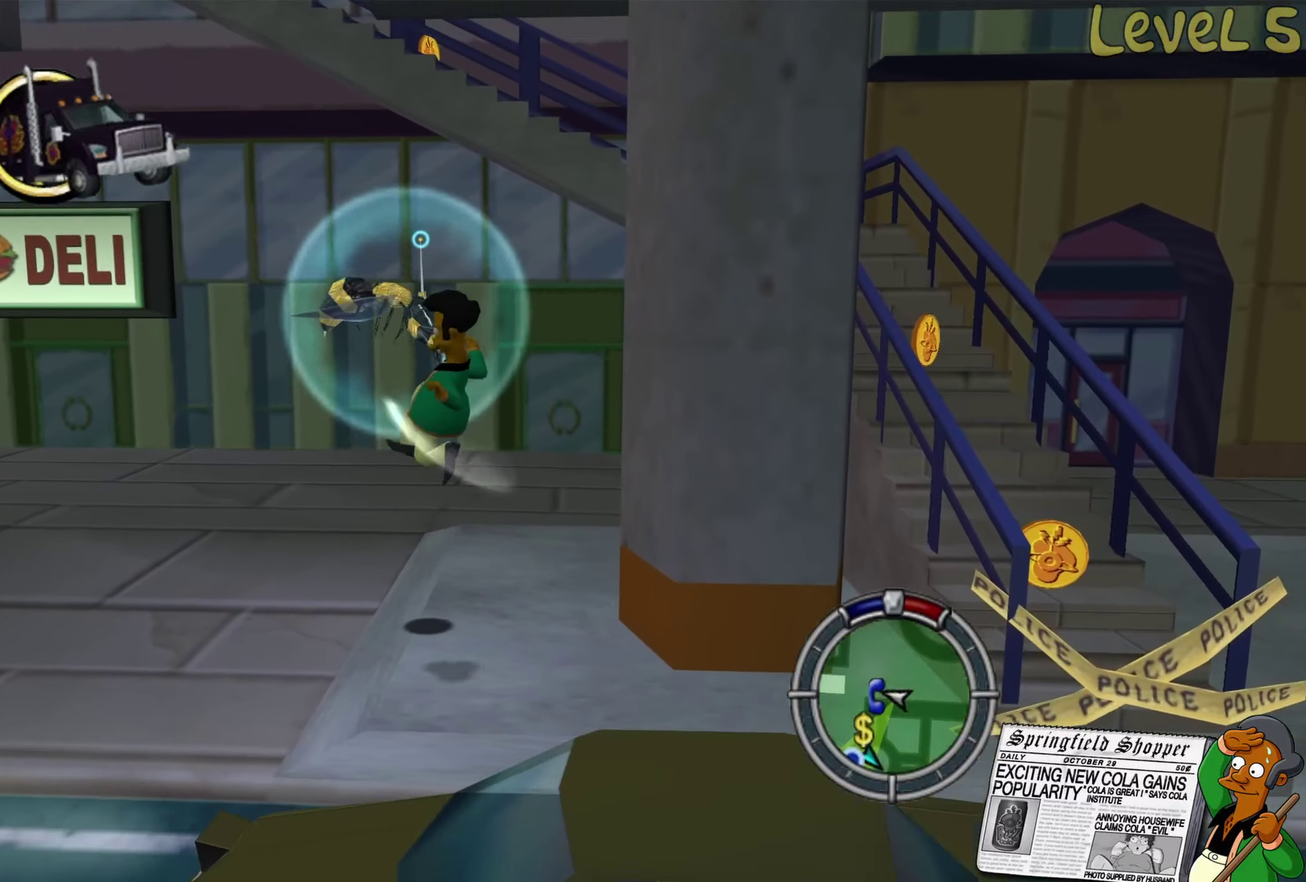
{"buttons": ["A"], "left_stick": "center", "right_stick": "center", "events": [[417, "A", "down"], [417, "left_stick", "center"]]}
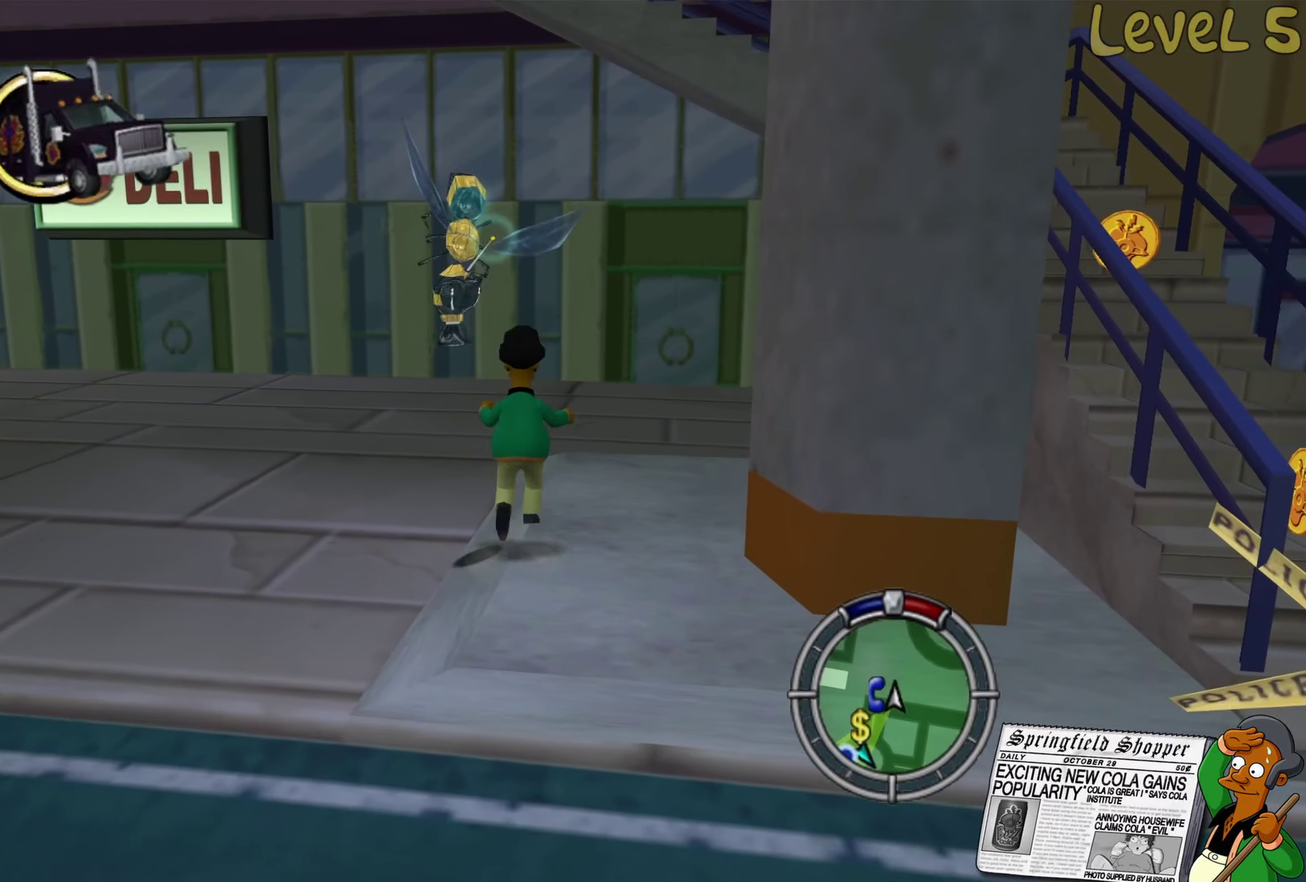
{"buttons": [], "left_stick": "center", "right_stick": "center", "events": [[67, "left_stick", "up-left"], [117, "A", "up"], [200, "X", "down"], [300, "X", "up"], [350, "X", "down"], [384, "left_stick", "center"], [450, "X", "up"]]}
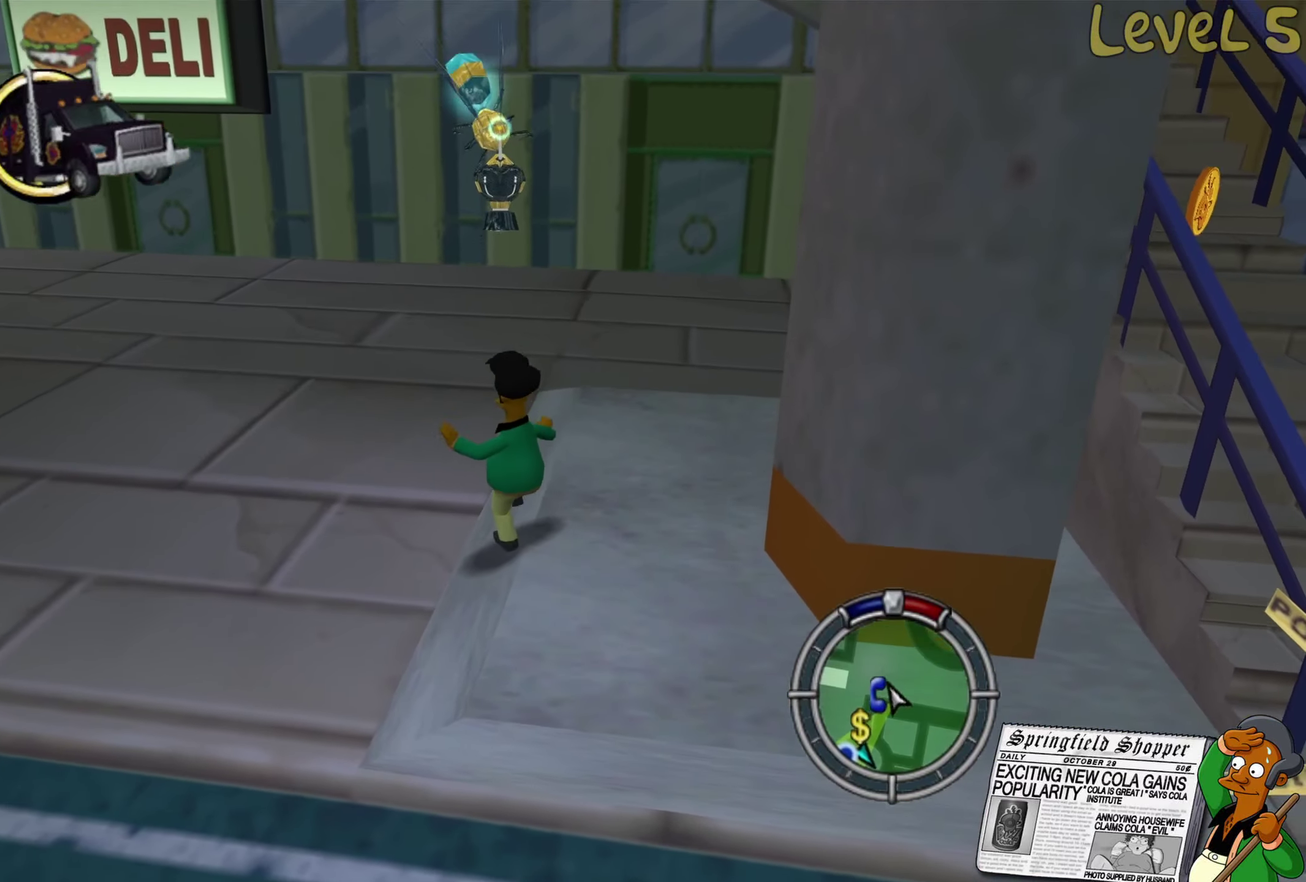
{"buttons": [], "left_stick": "center", "right_stick": "center", "events": [[150, "A", "down"], [450, "A", "up"]]}
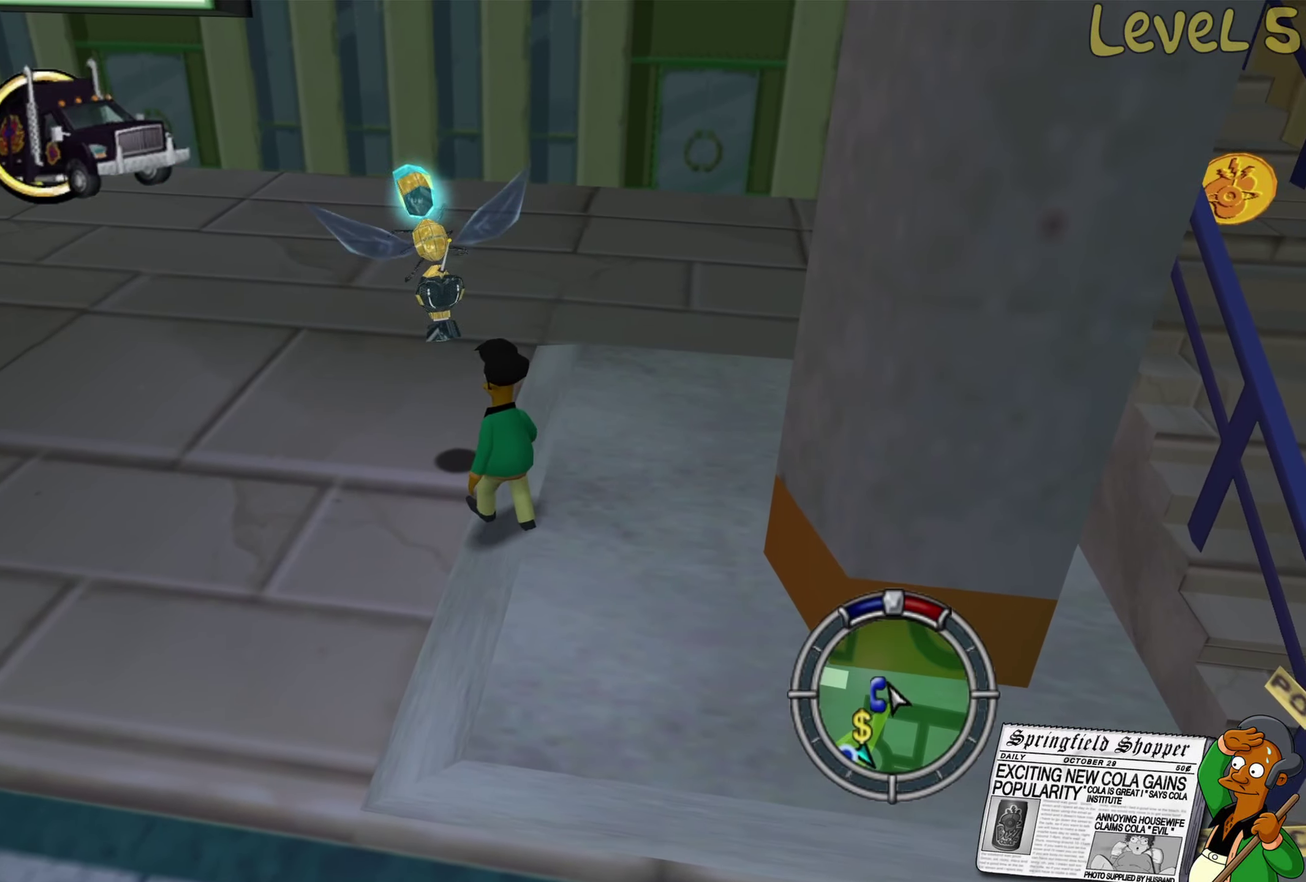
{"buttons": [], "left_stick": "up-left", "right_stick": "center", "events": [[67, "A", "down"], [267, "A", "up"], [267, "left_stick", "up-left"], [350, "X", "down"], [434, "X", "up"]]}
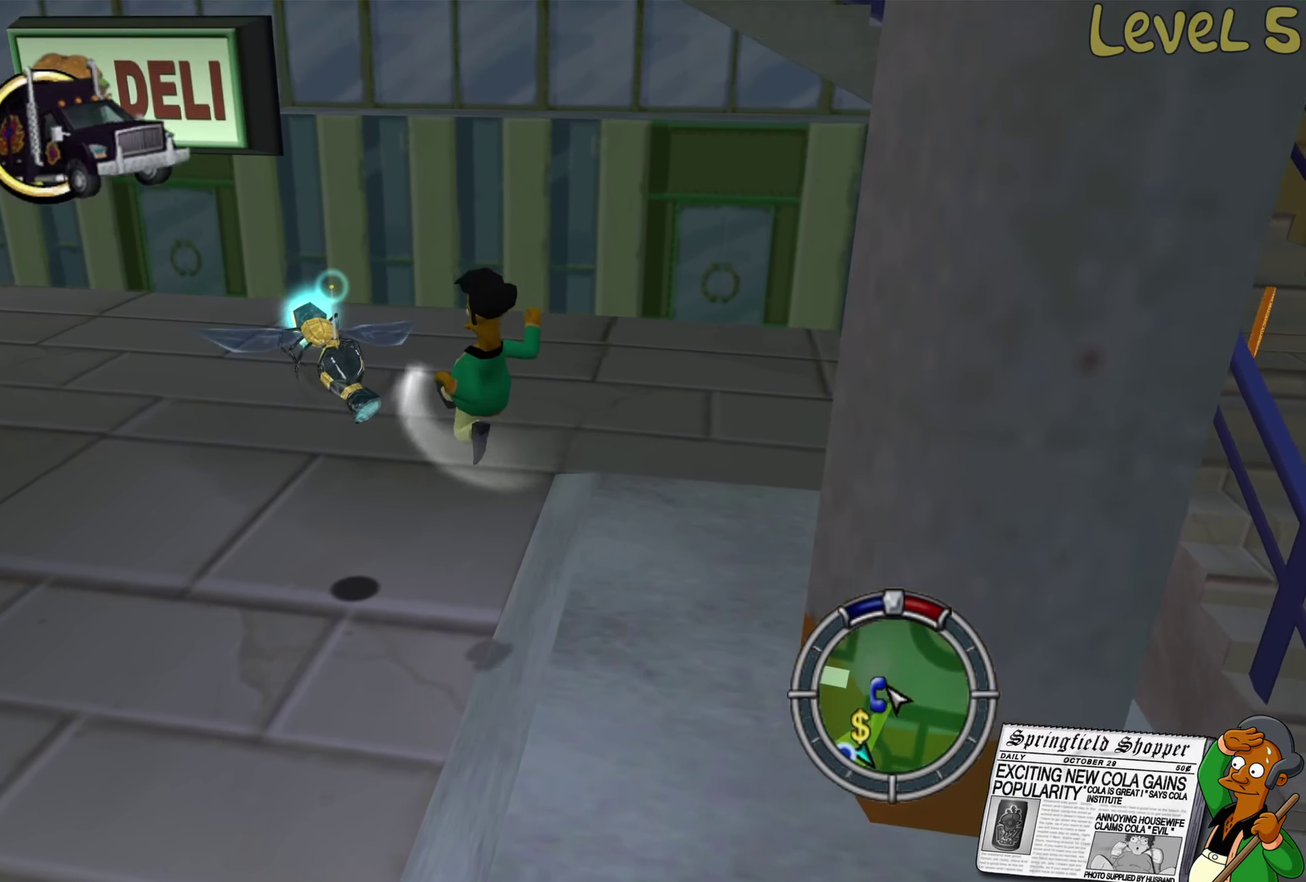
{"buttons": ["B"], "left_stick": "down-left", "right_stick": "center", "events": [[17, "X", "down"], [100, "X", "up"], [284, "left_stick", "left"], [367, "left_stick", "down-left"], [434, "B", "down"]]}
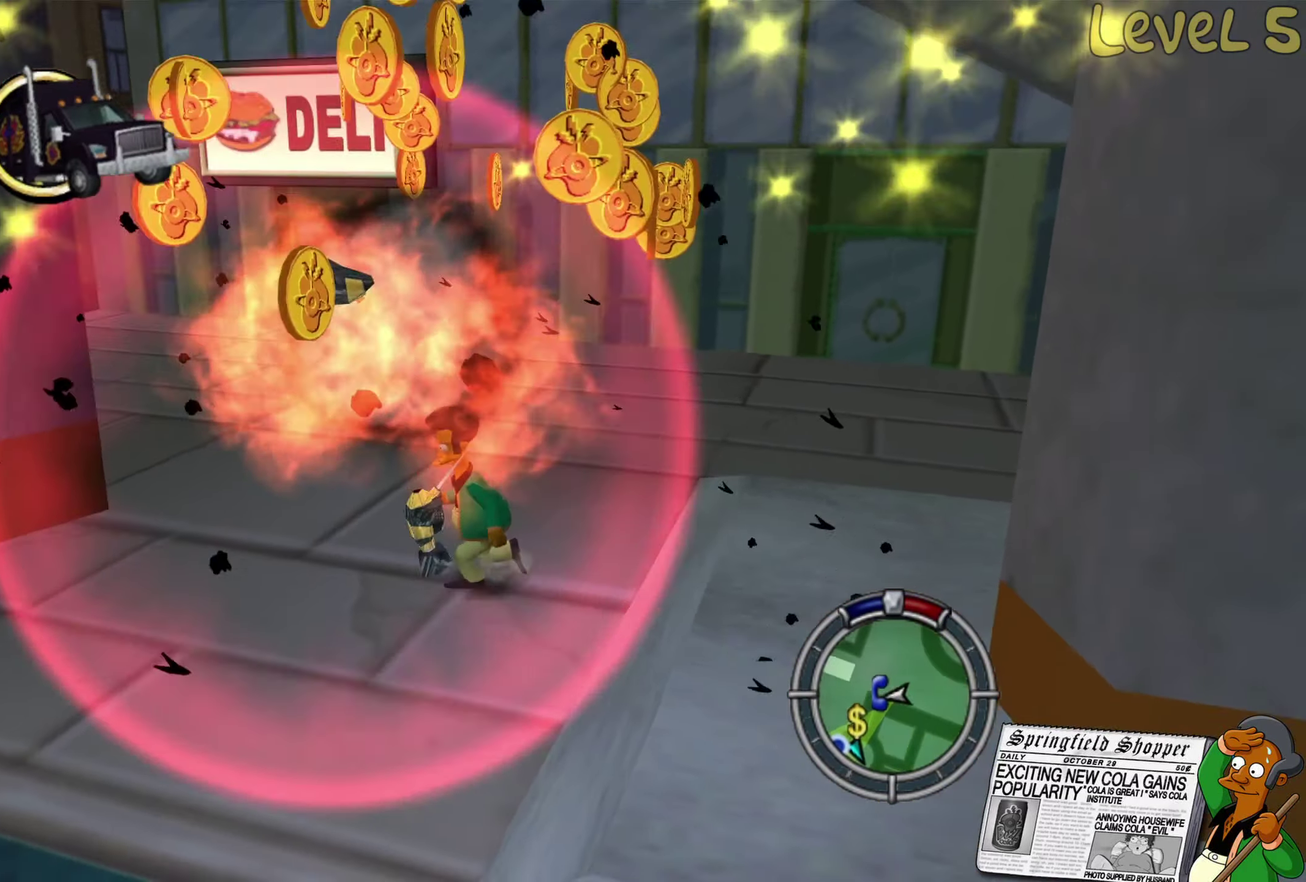
{"buttons": [], "left_stick": "up", "right_stick": "center", "events": [[50, "B", "up"], [150, "B", "down"], [267, "B", "up"], [267, "left_stick", "left"], [384, "B", "down"], [434, "left_stick", "up-left"], [467, "B", "up"], [484, "left_stick", "up"]]}
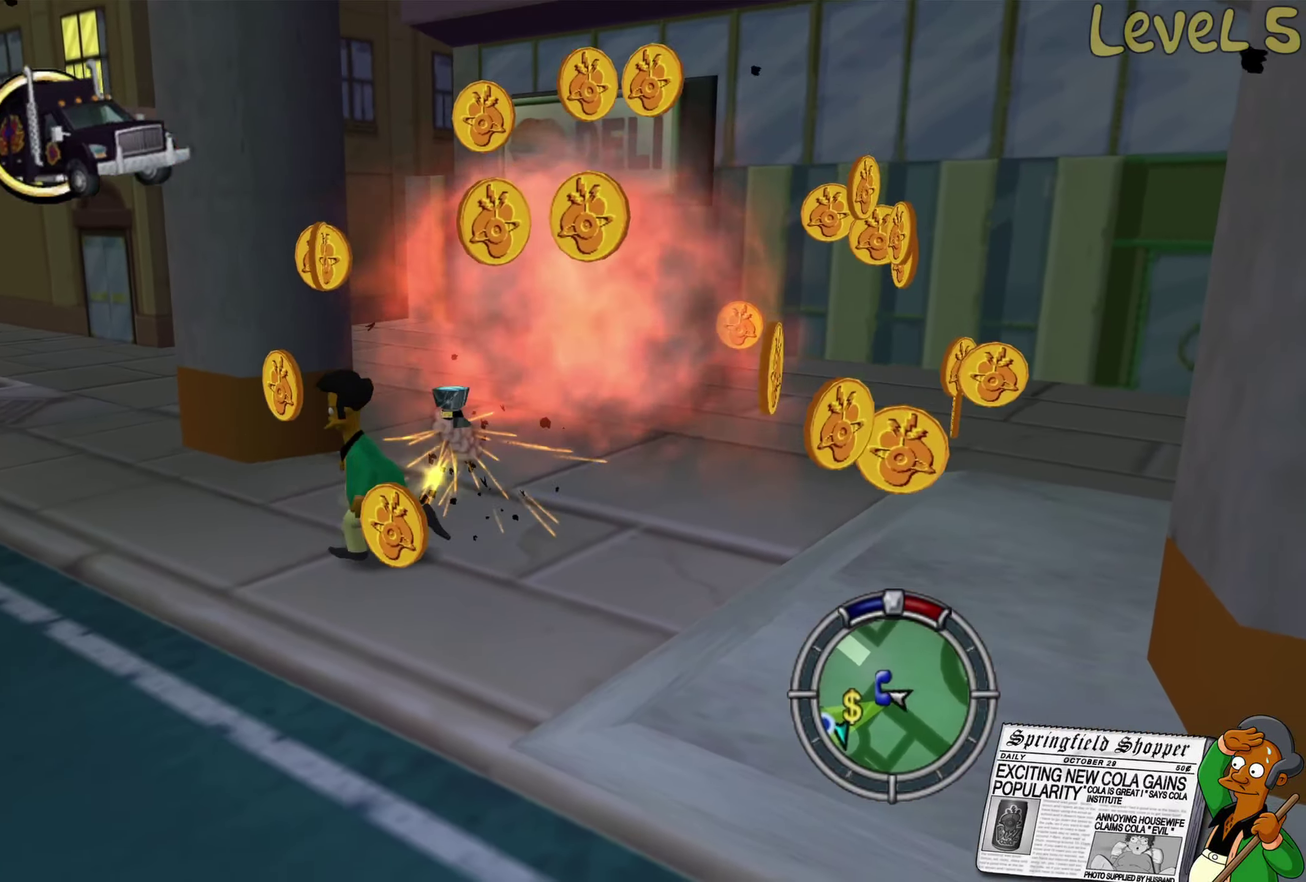
{"buttons": ["B"], "left_stick": "up", "right_stick": "center", "events": [[100, "right_stick", "left"], [134, "left_stick", "up-left"], [217, "left_stick", "left"], [317, "left_stick", "up"], [384, "right_stick", "center"], [500, "B", "down"]]}
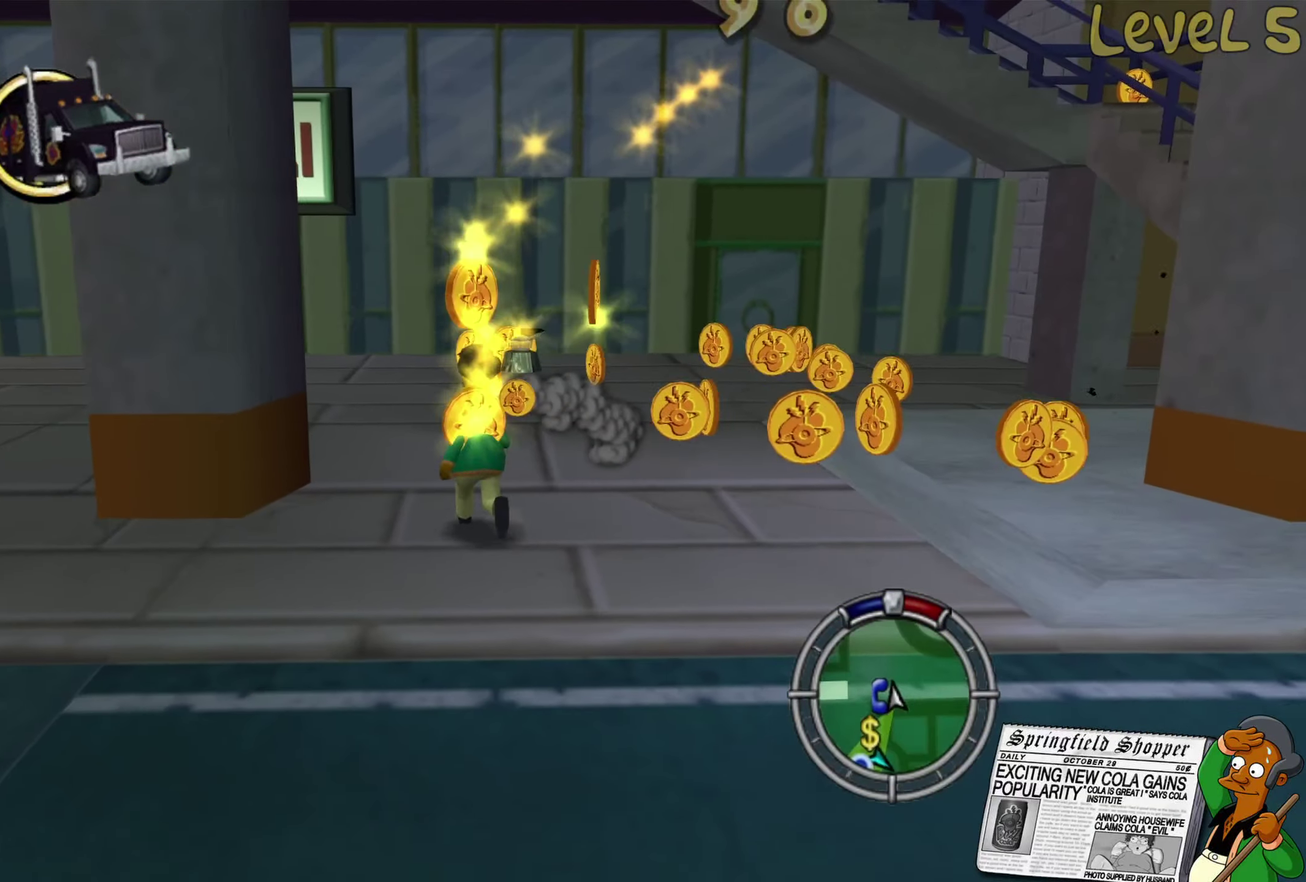
{"buttons": ["B"], "left_stick": "up-right", "right_stick": "center", "events": [[50, "left_stick", "up-right"], [150, "left_stick", "up"], [484, "left_stick", "up-right"]]}
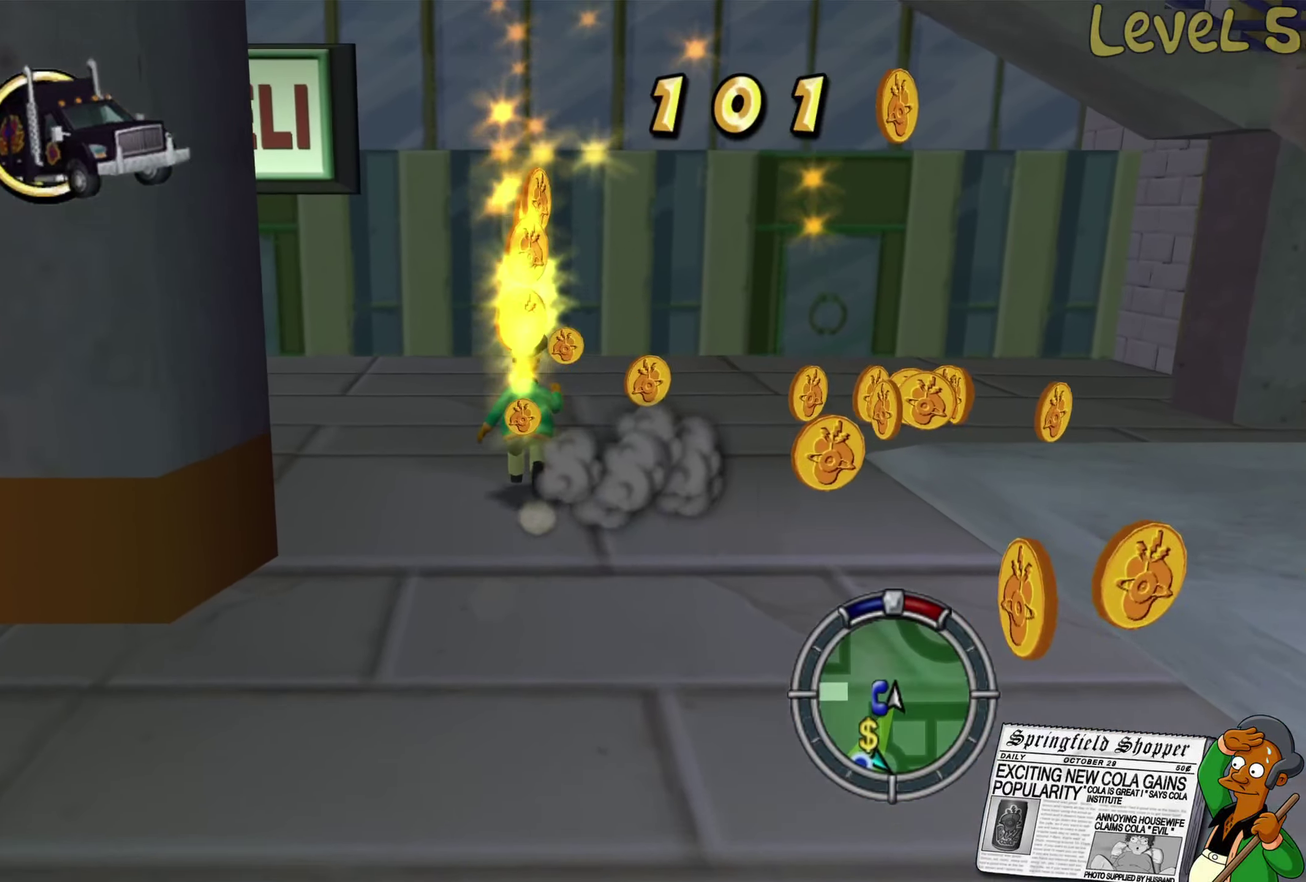
{"buttons": ["B"], "left_stick": "right", "right_stick": "center", "events": [[100, "left_stick", "right"], [167, "B", "up"], [284, "B", "down"]]}
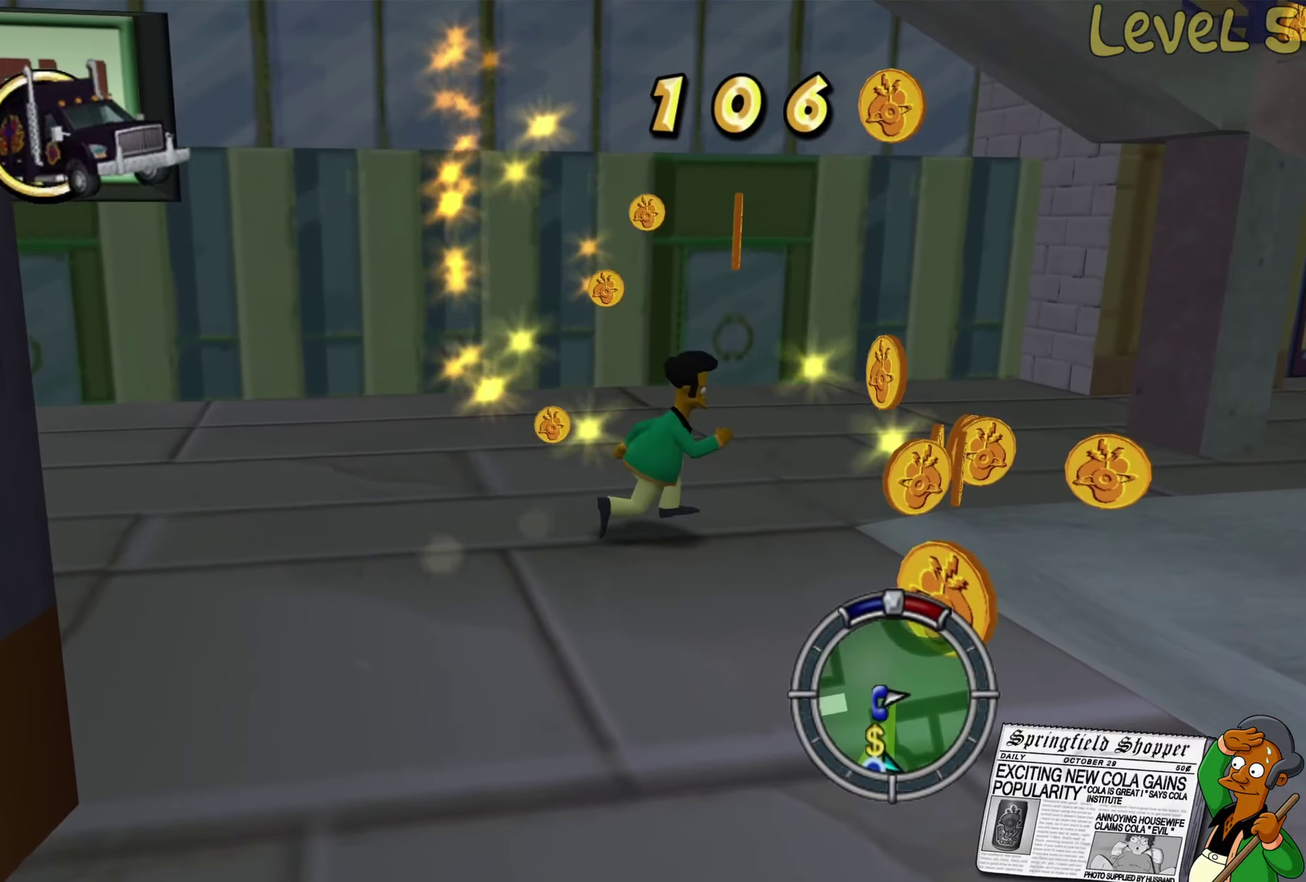
{"buttons": [], "left_stick": "down", "right_stick": "center", "events": [[67, "left_stick", "down-right"], [200, "B", "up"], [216, "left_stick", "down"], [316, "B", "down"], [433, "B", "up"]]}
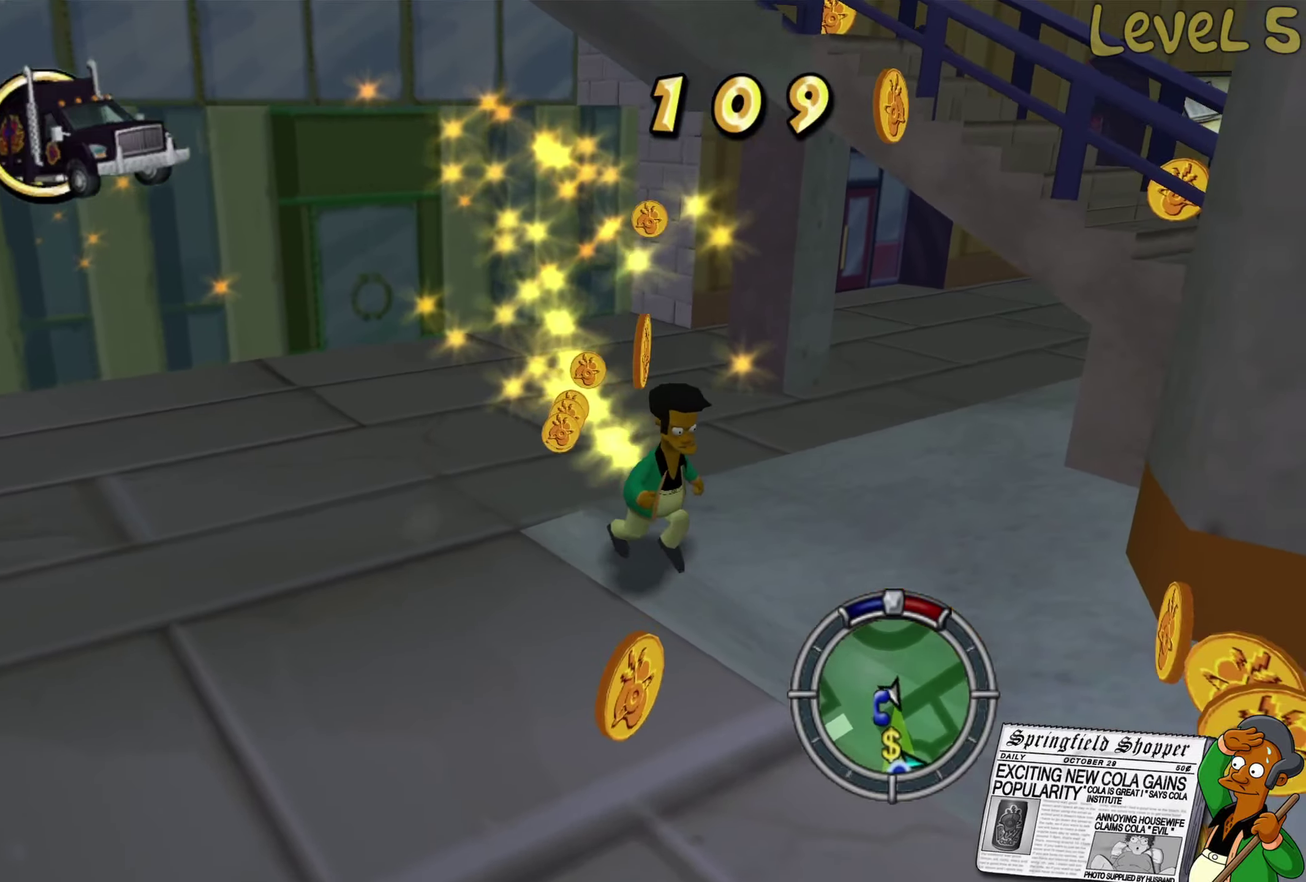
{"buttons": ["B"], "left_stick": "right", "right_stick": "center", "events": [[16, "B", "down"], [116, "B", "up"], [200, "B", "down"], [333, "B", "up"], [400, "left_stick", "down-right"], [416, "B", "down"], [500, "left_stick", "right"]]}
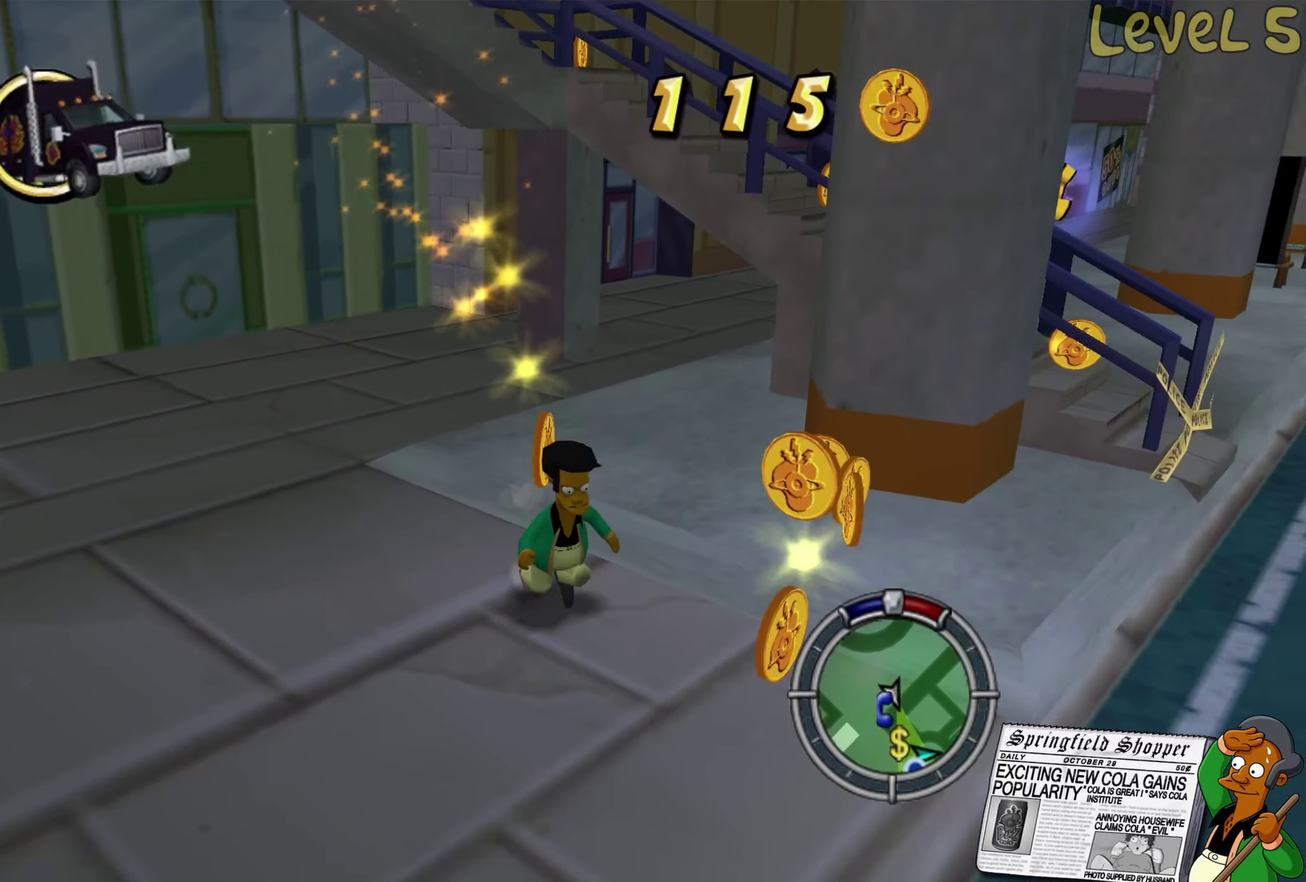
{"buttons": [], "left_stick": "up", "right_stick": "center", "events": [[50, "B", "up"], [150, "B", "down"], [150, "left_stick", "up-right"], [216, "left_stick", "up"], [250, "B", "up"], [366, "B", "down"], [466, "B", "up"]]}
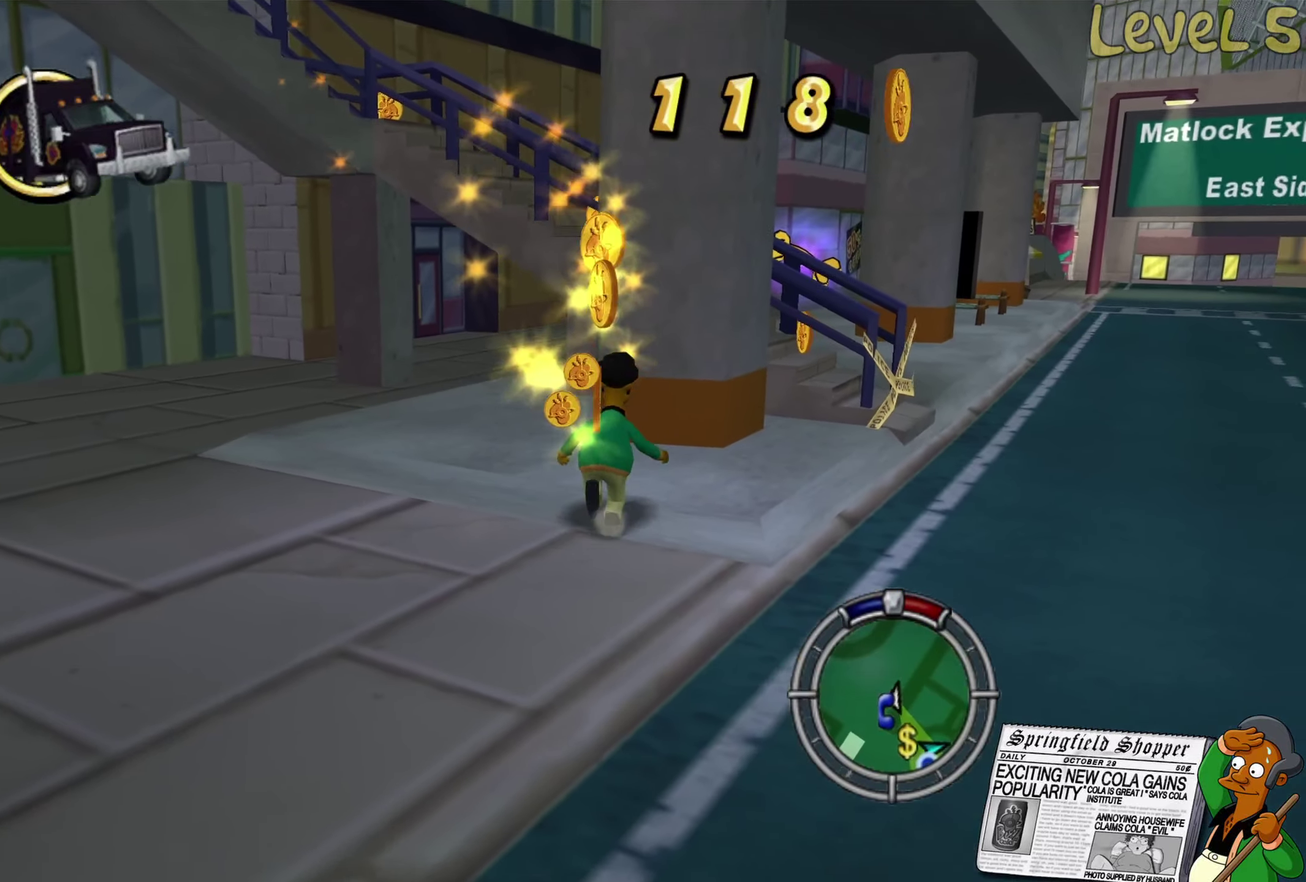
{"buttons": ["B"], "left_stick": "up-right", "right_stick": "center", "events": [[33, "left_stick", "up-right"], [66, "B", "down"], [216, "left_stick", "right"], [366, "left_stick", "up-right"]]}
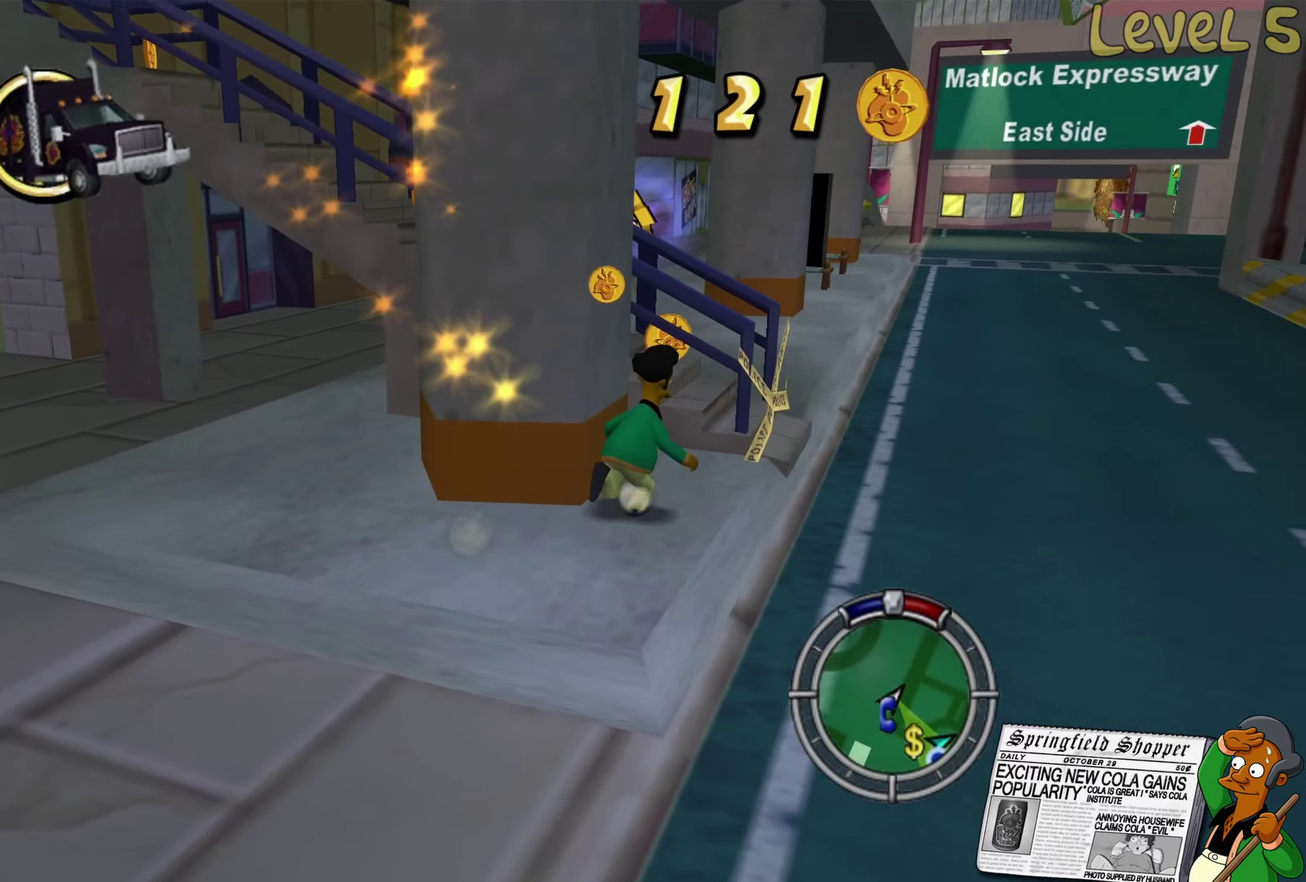
{"buttons": [], "left_stick": "up", "right_stick": "center", "events": [[33, "A", "down"], [166, "left_stick", "up"], [316, "A", "up"], [316, "left_stick", "up-left"], [366, "B", "up"], [466, "left_stick", "up"]]}
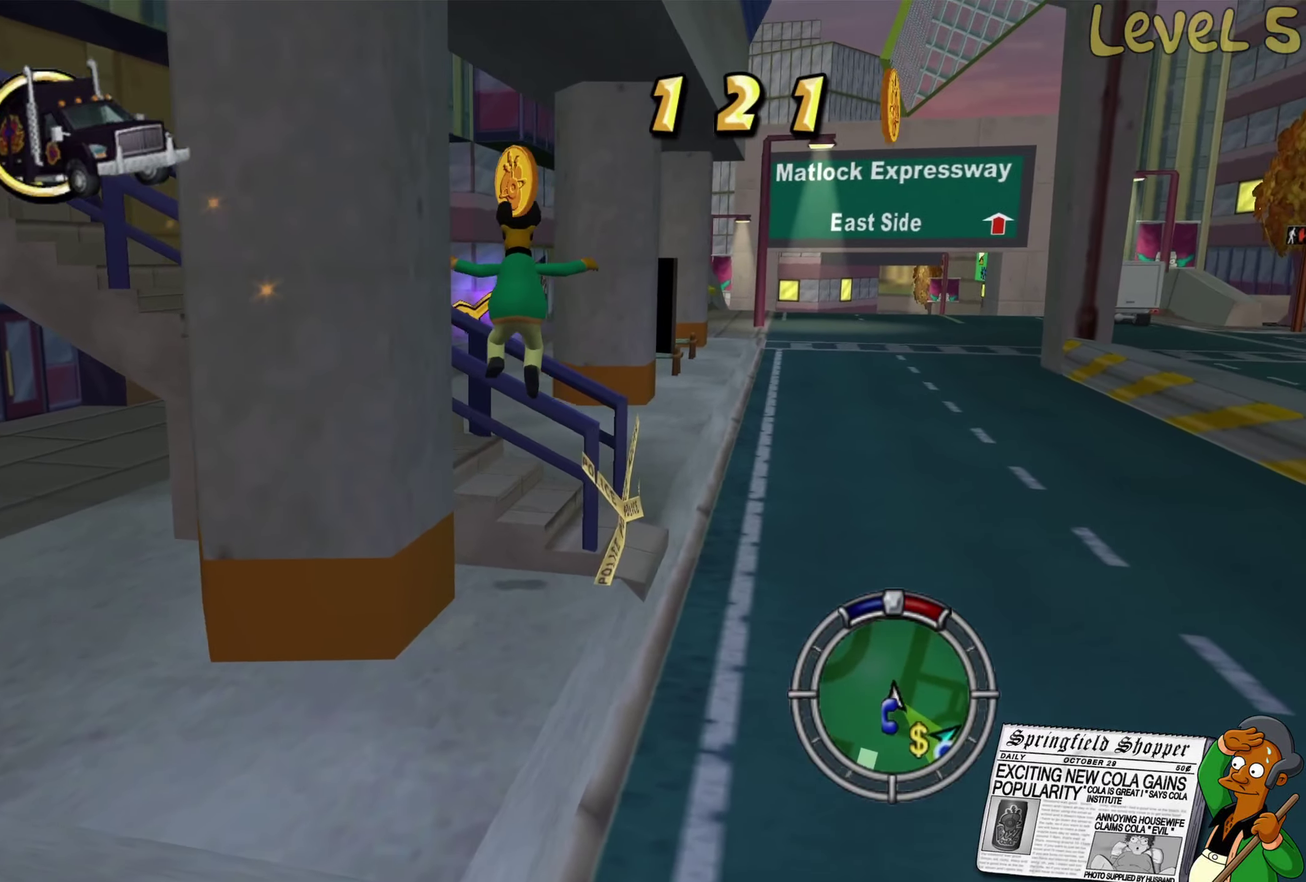
{"buttons": ["A"], "left_stick": "up-right", "right_stick": "center", "events": [[50, "right_stick", "right"], [233, "left_stick", "up-right"], [416, "right_stick", "center"], [466, "A", "down"]]}
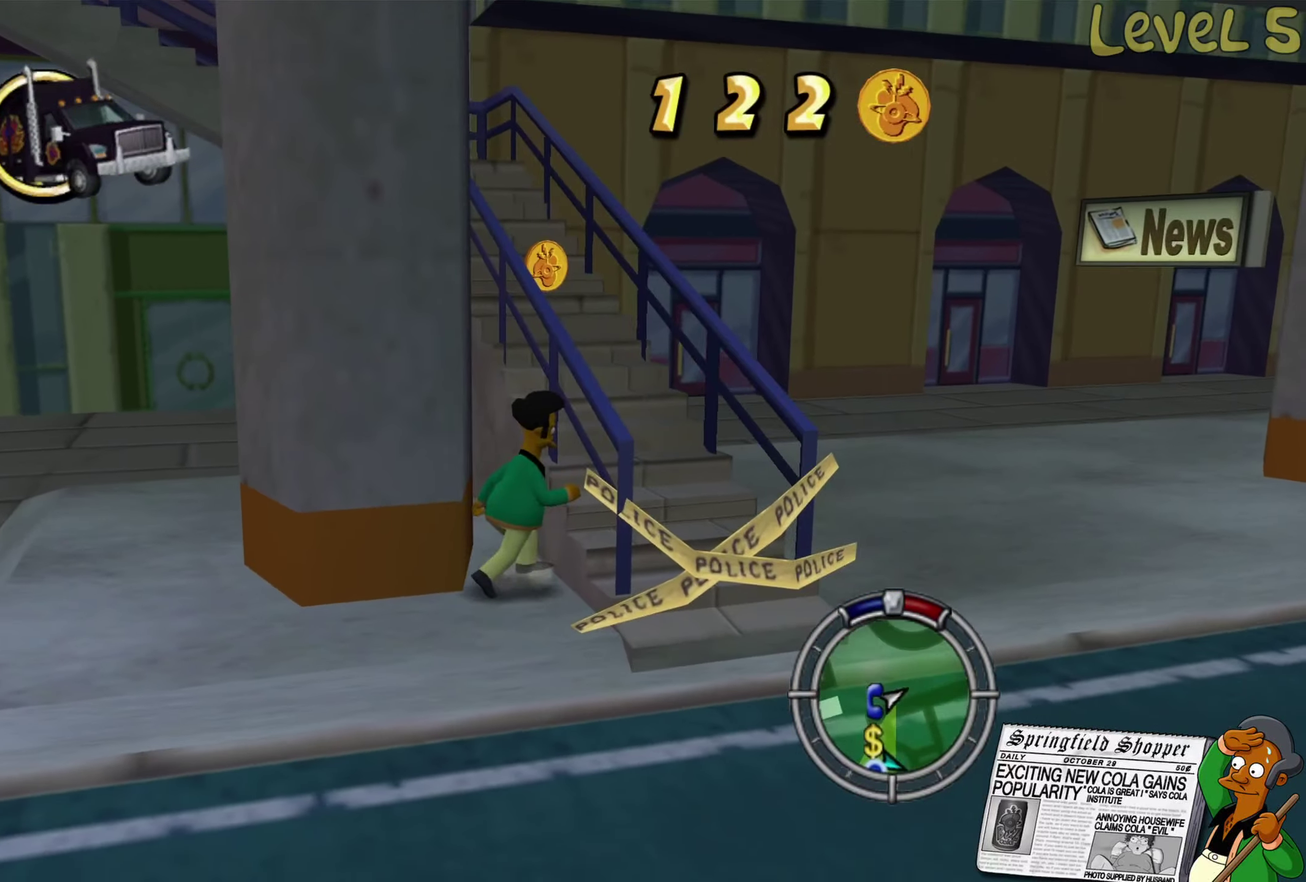
{"buttons": ["A"], "left_stick": "up", "right_stick": "center", "events": [[233, "A", "up"], [316, "A", "down"], [400, "left_stick", "up"]]}
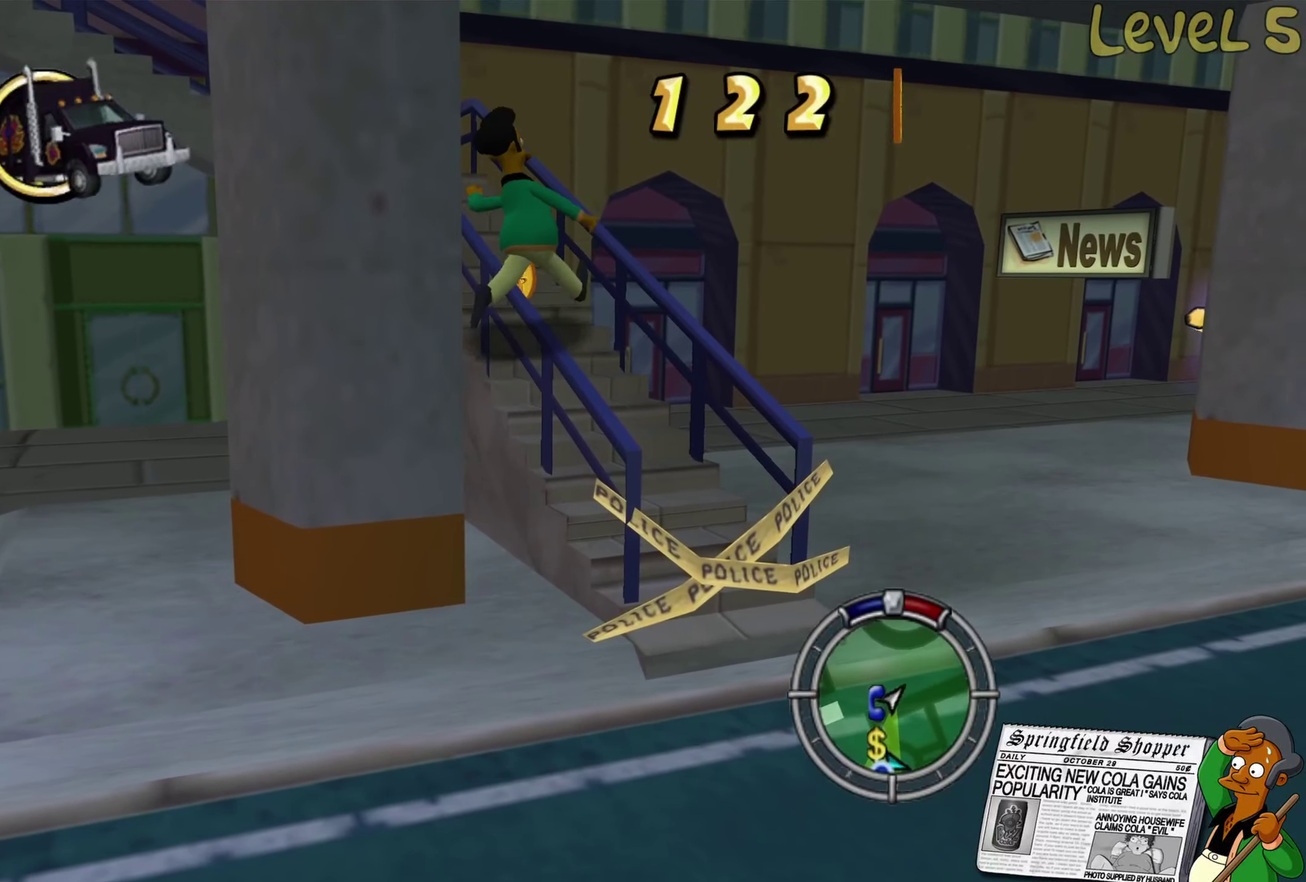
{"buttons": [], "left_stick": "up", "right_stick": "right", "events": [[33, "A", "up"], [116, "left_stick", "up-right"], [383, "left_stick", "up"], [483, "right_stick", "right"]]}
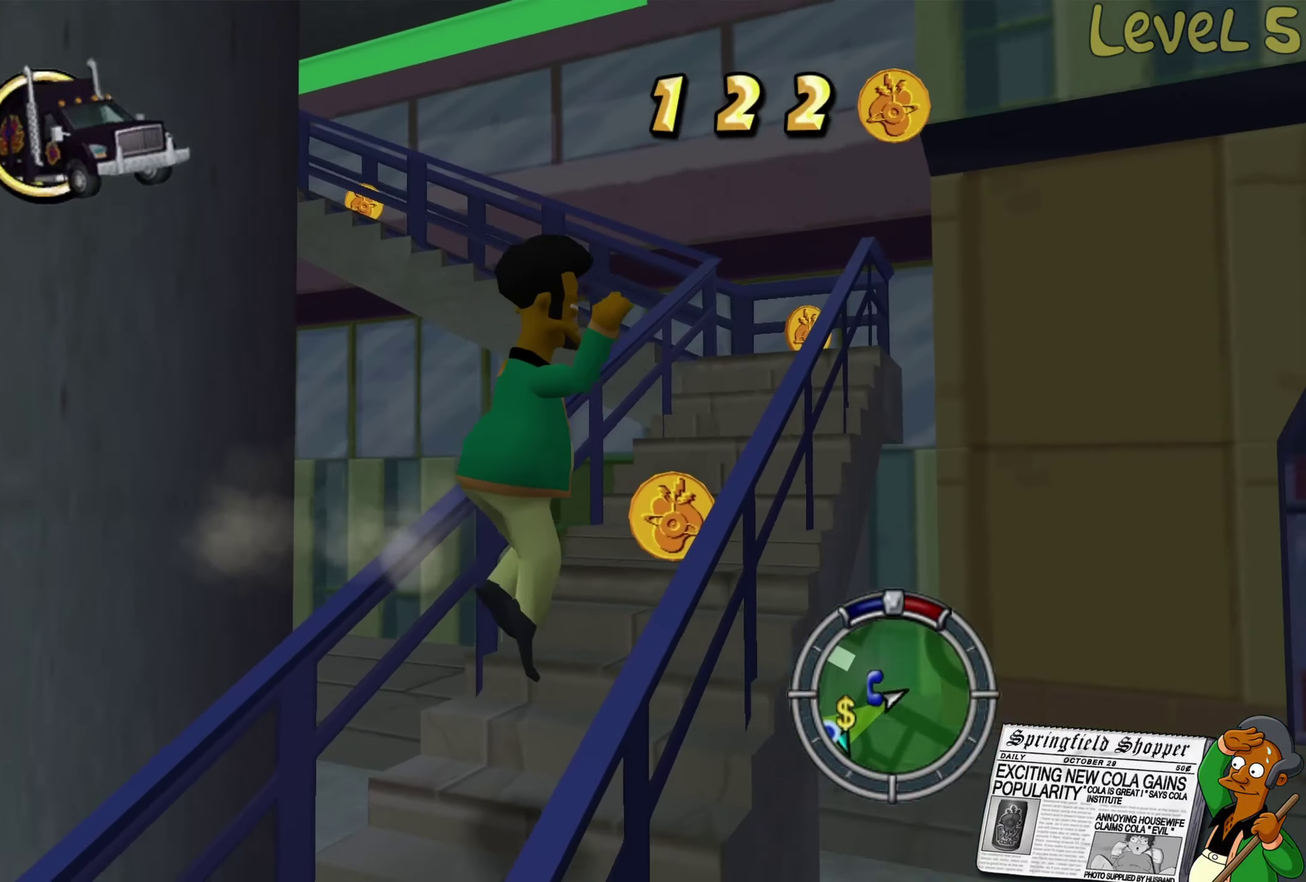
{"buttons": ["B"], "left_stick": "up-right", "right_stick": "center", "events": [[150, "left_stick", "up-right"], [183, "right_stick", "center"], [216, "left_stick", "up"], [283, "B", "down"], [333, "left_stick", "up-right"]]}
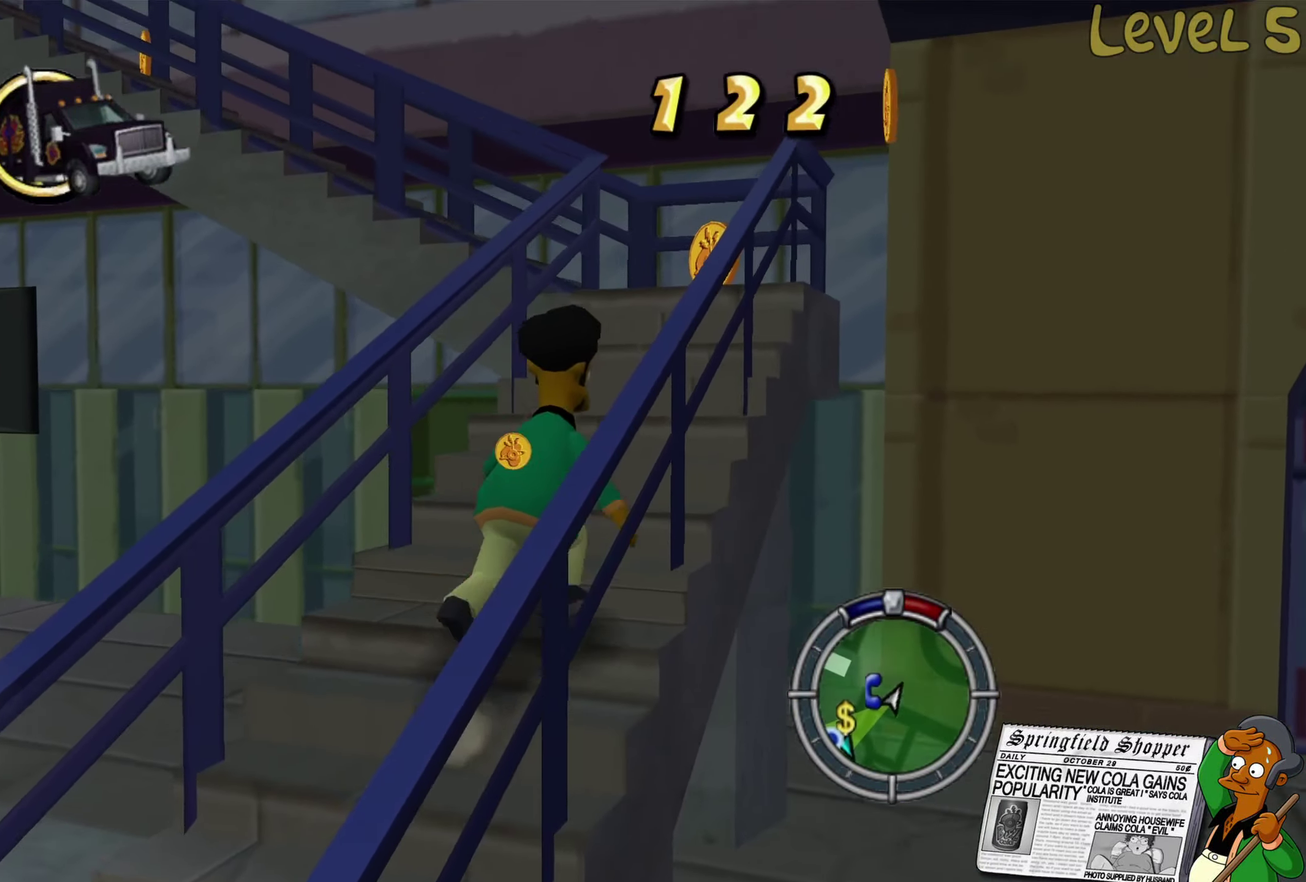
{"buttons": ["B"], "left_stick": "up-left", "right_stick": "center", "events": [[133, "left_stick", "up"], [450, "left_stick", "up-left"]]}
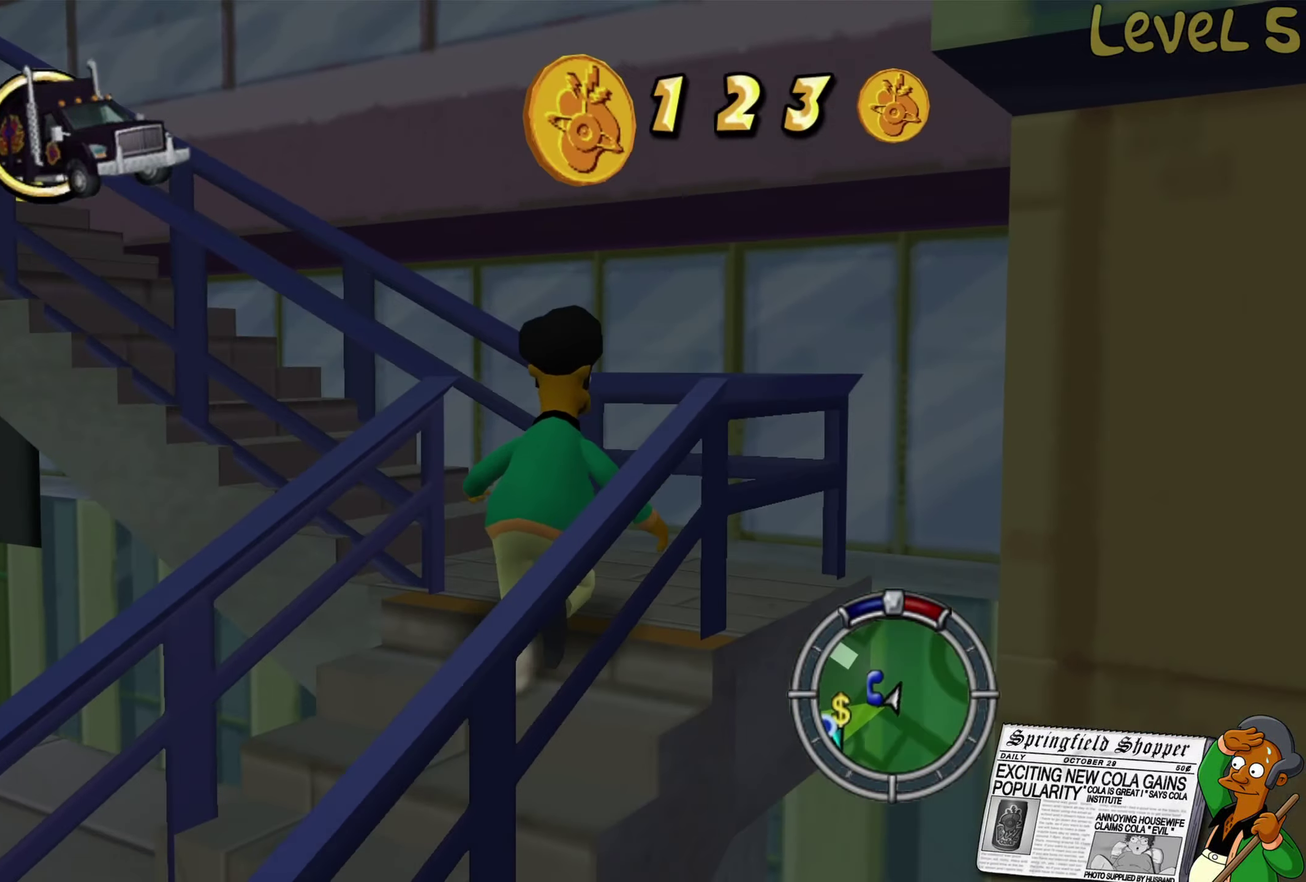
{"buttons": ["B"], "left_stick": "up-left", "right_stick": "center", "events": [[383, "left_stick", "up"], [467, "left_stick", "up-left"]]}
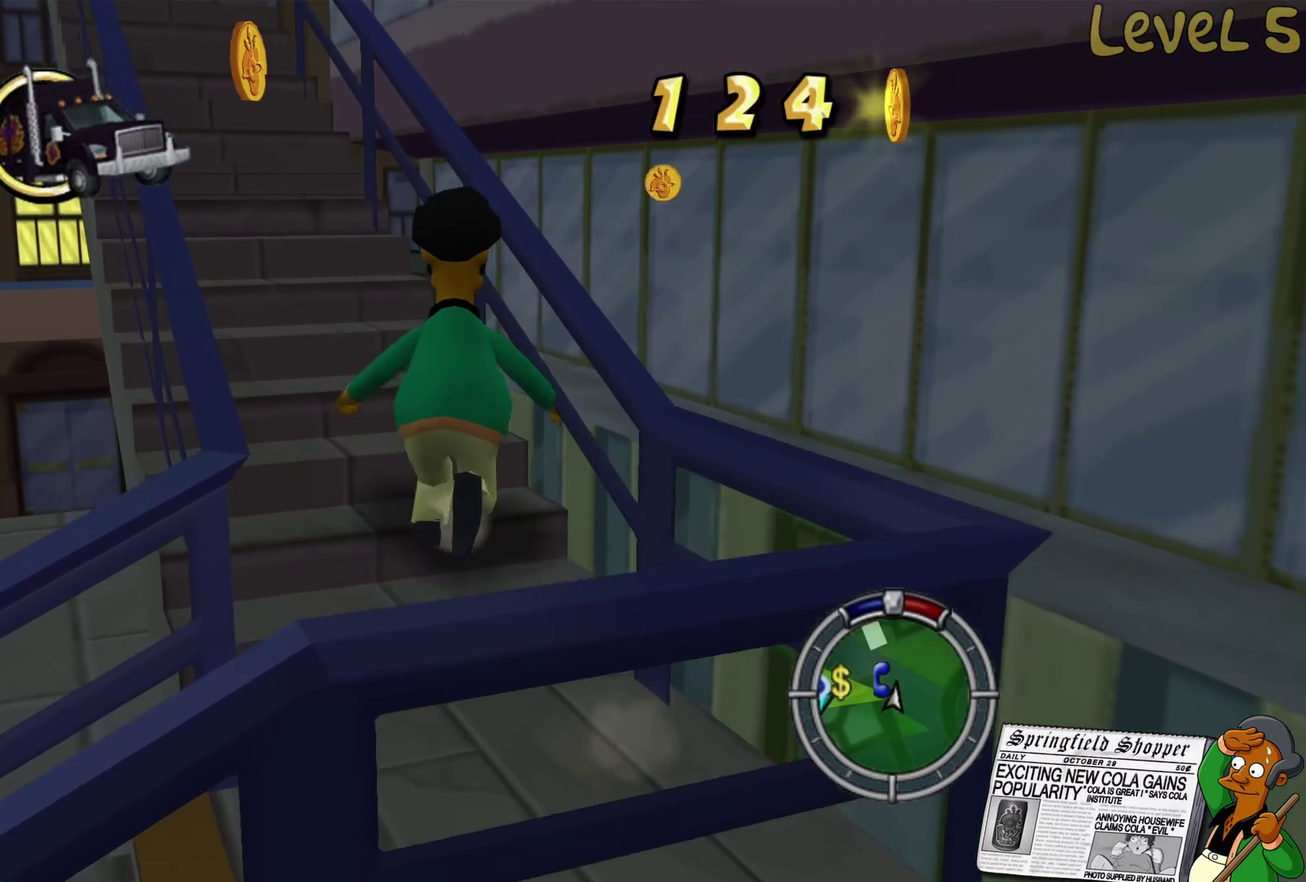
{"buttons": ["B"], "left_stick": "up-left", "right_stick": "center", "events": []}
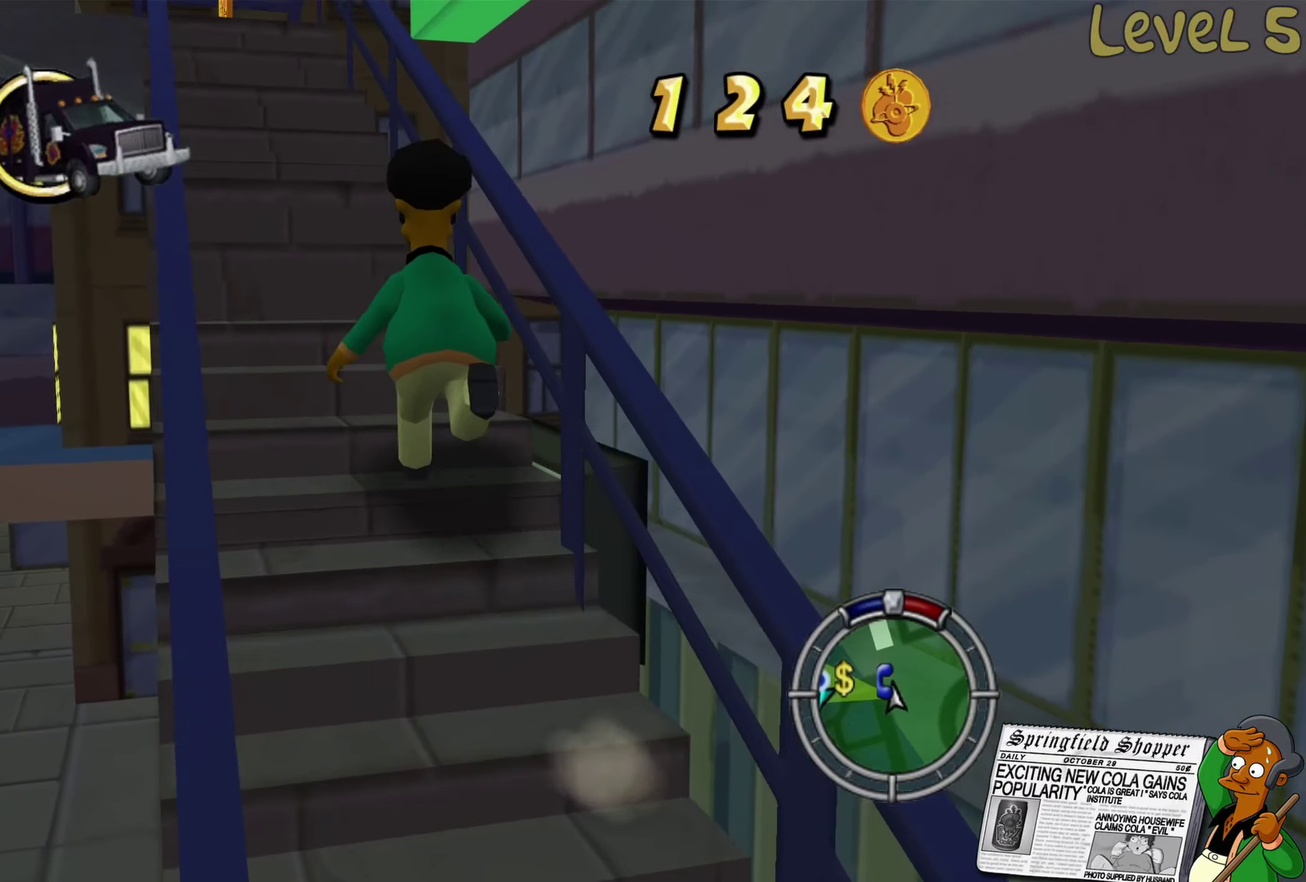
{"buttons": ["B"], "left_stick": "up-left", "right_stick": "center", "events": []}
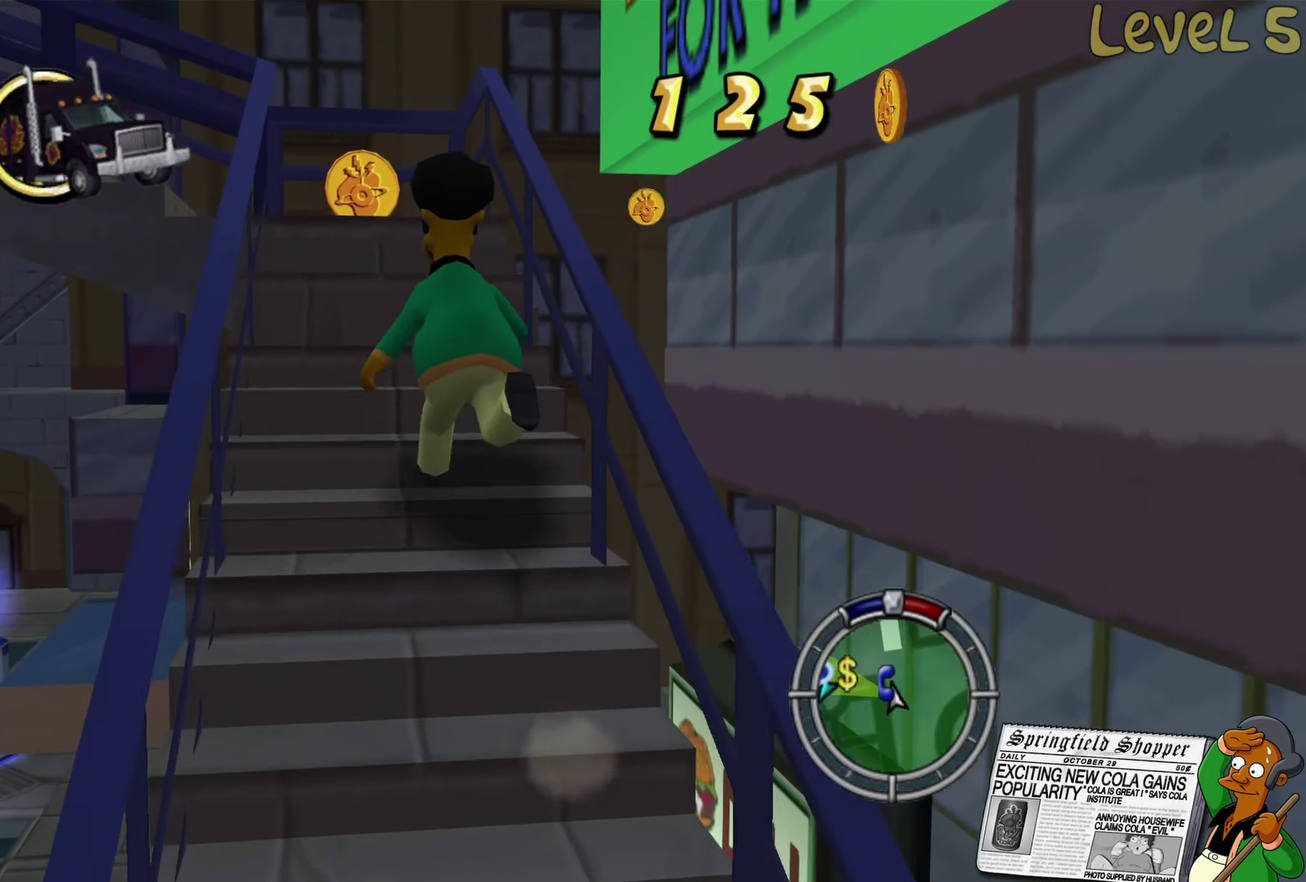
{"buttons": ["B"], "left_stick": "left", "right_stick": "center", "events": [[367, "left_stick", "left"]]}
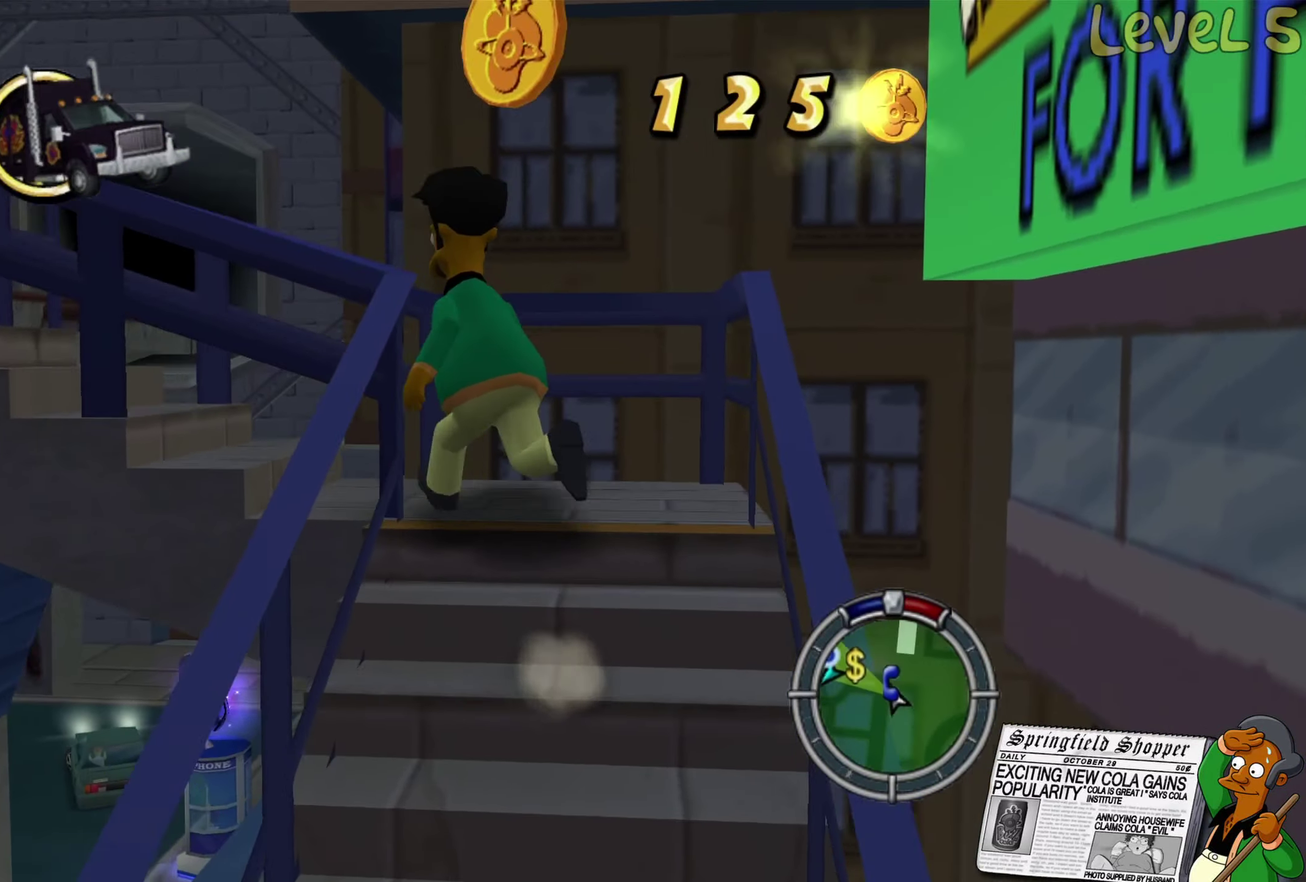
{"buttons": ["B"], "left_stick": "left", "right_stick": "center", "events": []}
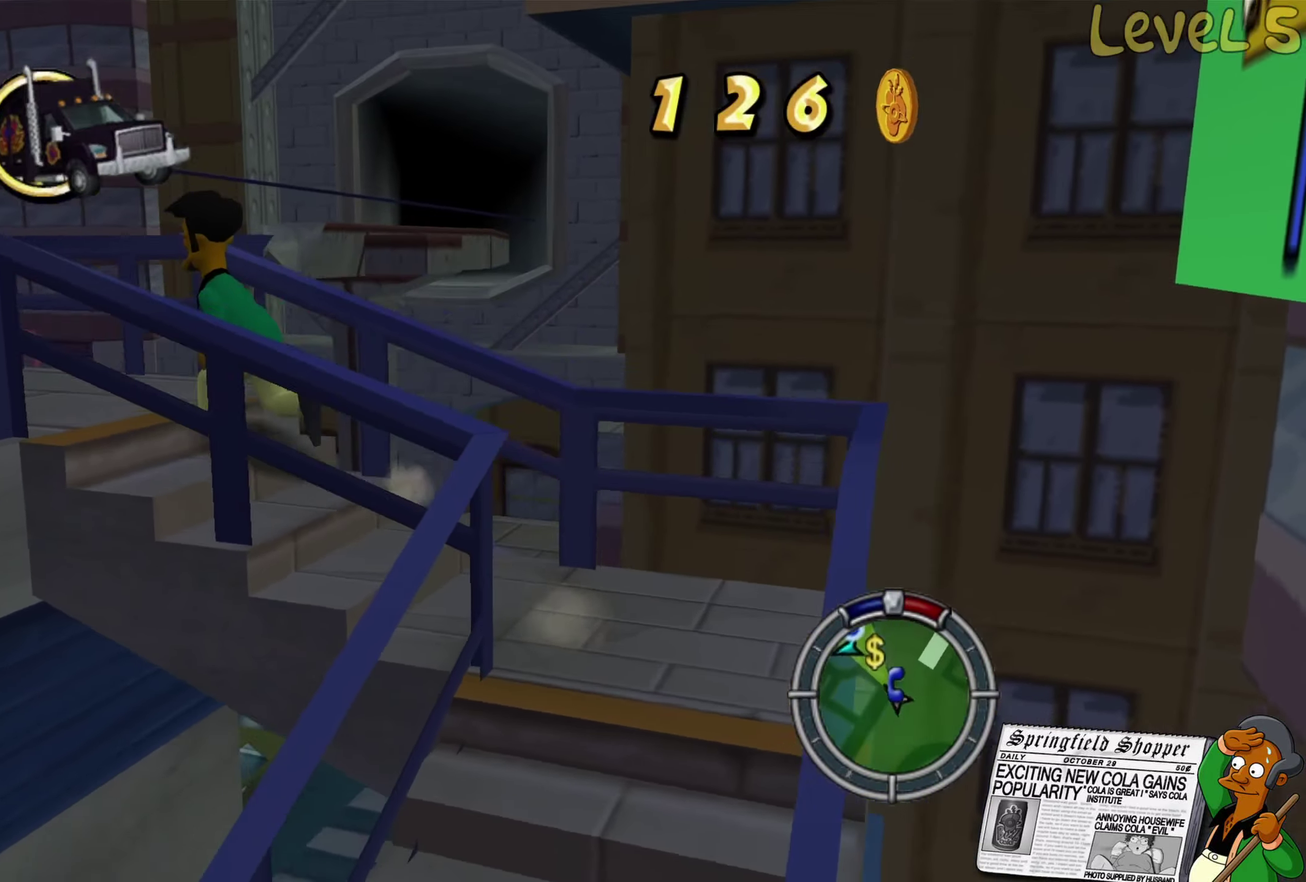
{"buttons": [], "left_stick": "left", "right_stick": "right", "events": [[167, "B", "up"], [433, "right_stick", "right"]]}
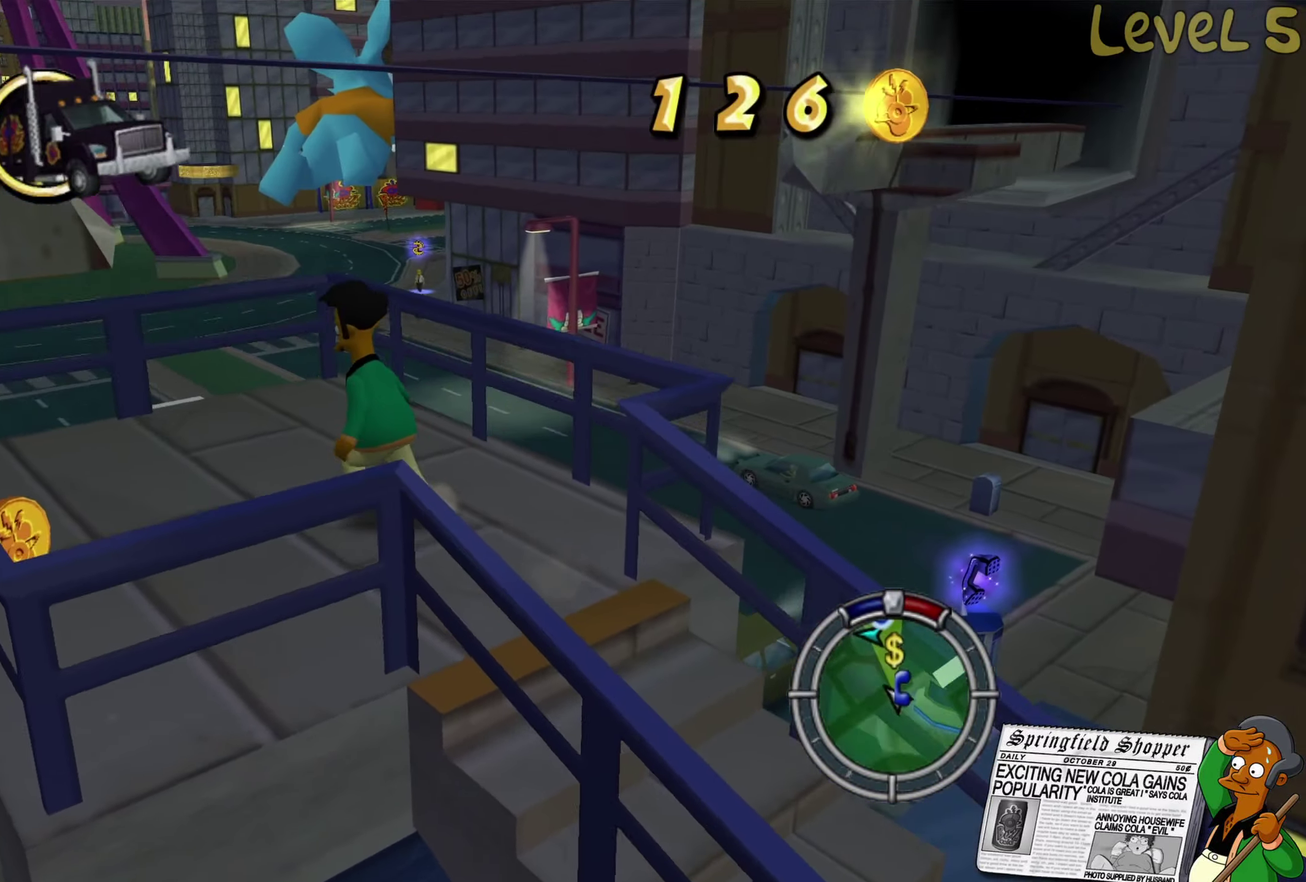
{"buttons": ["B"], "left_stick": "left", "right_stick": "center", "events": [[117, "left_stick", "down-left"], [150, "right_stick", "center"], [333, "B", "down"], [383, "left_stick", "left"]]}